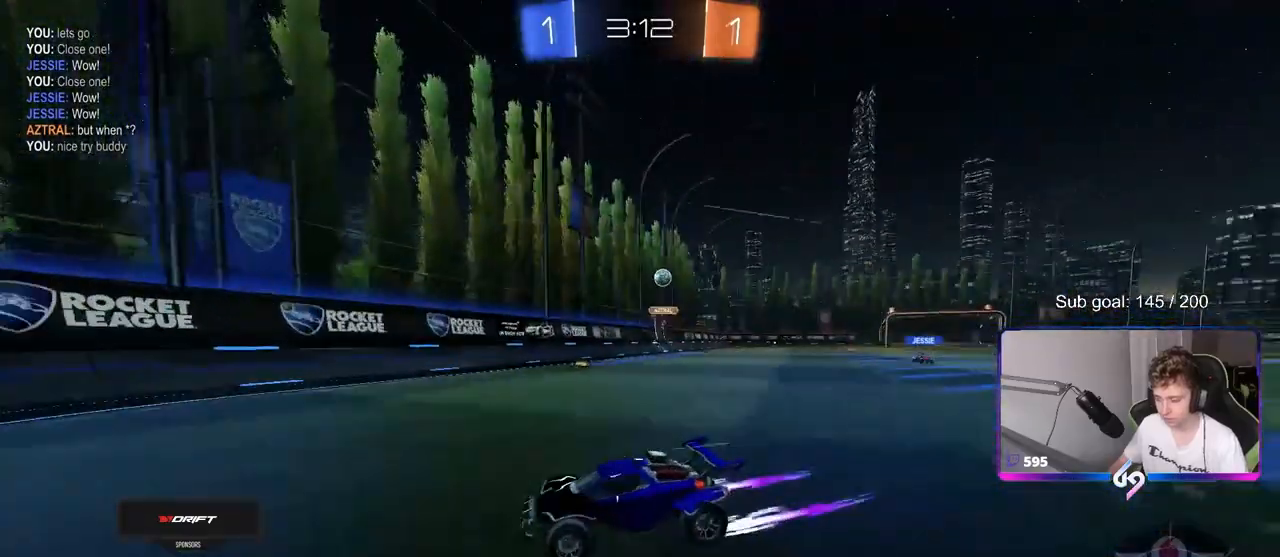
Gameplay with keyboard and mouse; each line is a JSON object with the keys and mouse buttons held at the frame after it. "events" lists presses ("down") and releases ("up") of "1", "2", "3", "4", "5", "a", "alt", "c", "caps_lock", "ctrl", "d", "e", "f", "g", "q", "r", "s", "shift", "space", "t", "tab", "v", "w", "x", "z", "mouse_left", "mouse_wheel" and "mouse_right" between this image and that frame as [ms after this image, input, new state], when the widget could be followed in between. "mouse_left", "mouse_wheel", "mouse_right" = the "left", "wheel", "right" buttons of the "mouse" list. No other keys are recorded. "wheel" means that the mouse wheel is clicked or scrolled. "mouse_move" is the direction in which the mouse moves at that frame (one of eight, or "still"), when it could be read.
{"keys": ["a", "w"], "mouse": ["left"], "mouse_move": "still", "events": [[67, "a", "down"], [200, "mouse_left", "down"]]}
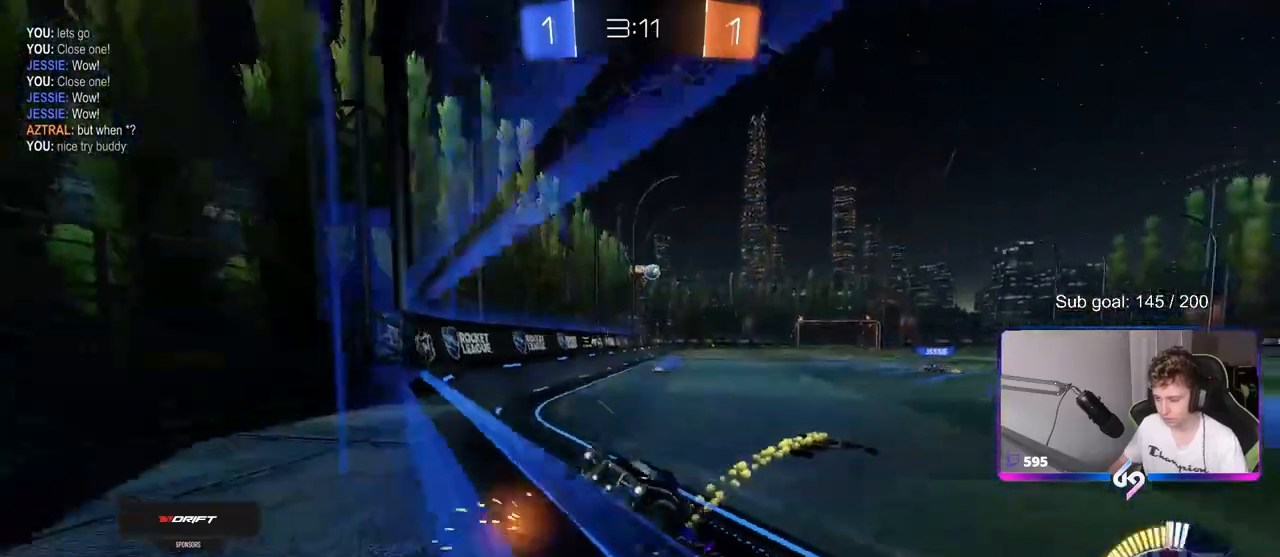
{"keys": ["d", "w"], "mouse": [], "mouse_move": "still", "events": [[33, "mouse_left", "up"], [367, "a", "up"], [400, "d", "down"]]}
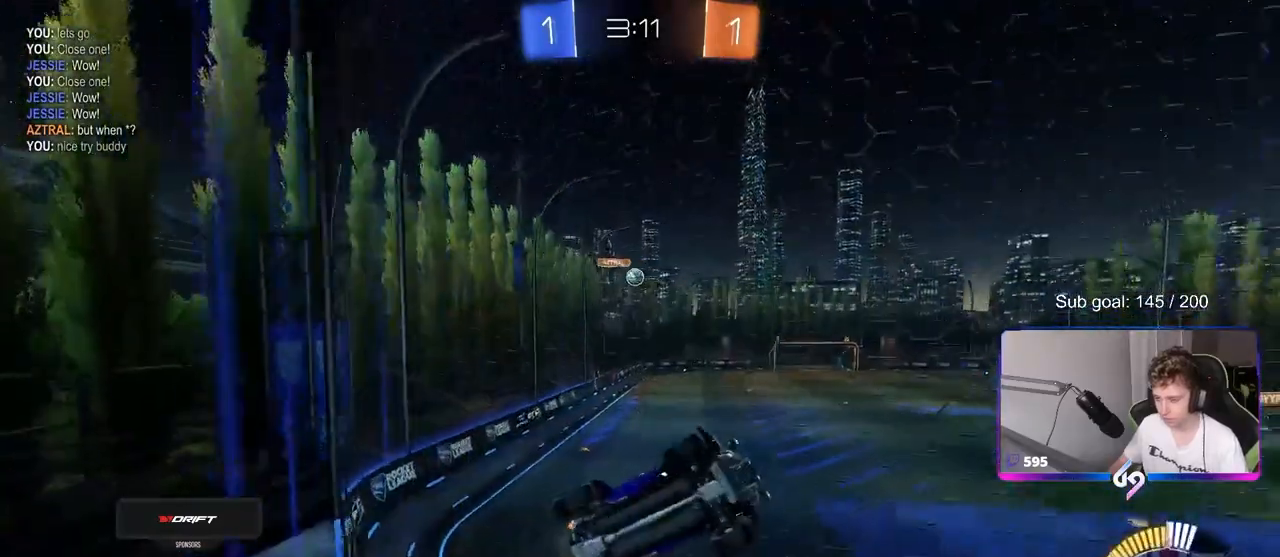
{"keys": ["a"], "mouse": [], "mouse_move": "still", "events": [[33, "d", "up"], [417, "w", "up"], [467, "a", "down"]]}
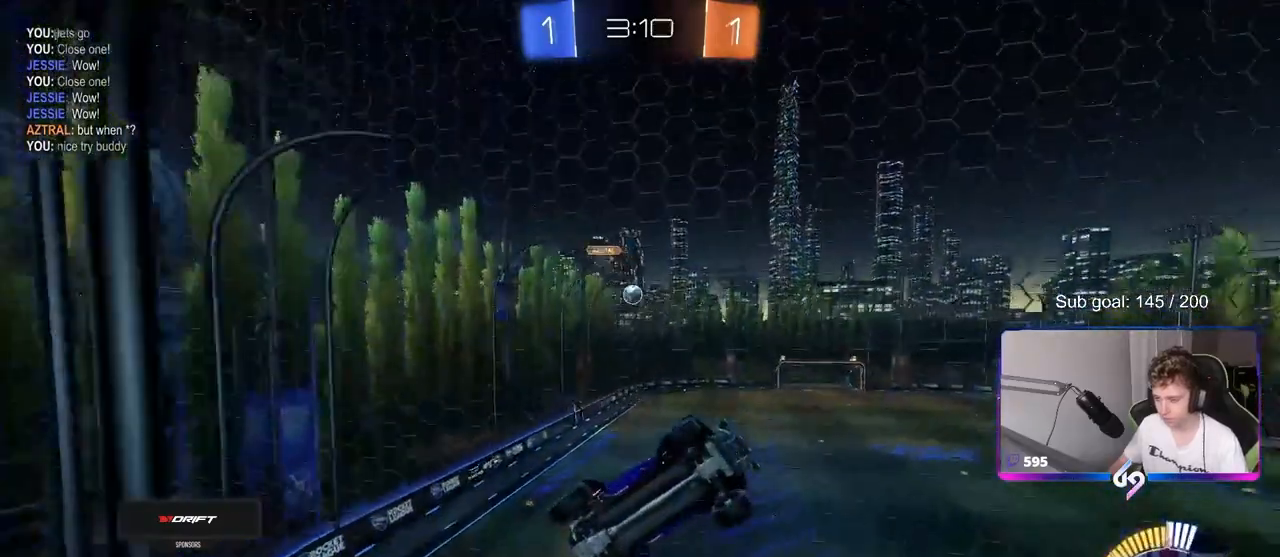
{"keys": ["a", "w"], "mouse": [], "mouse_move": "still", "events": [[17, "s", "down"], [250, "s", "up"], [333, "w", "down"]]}
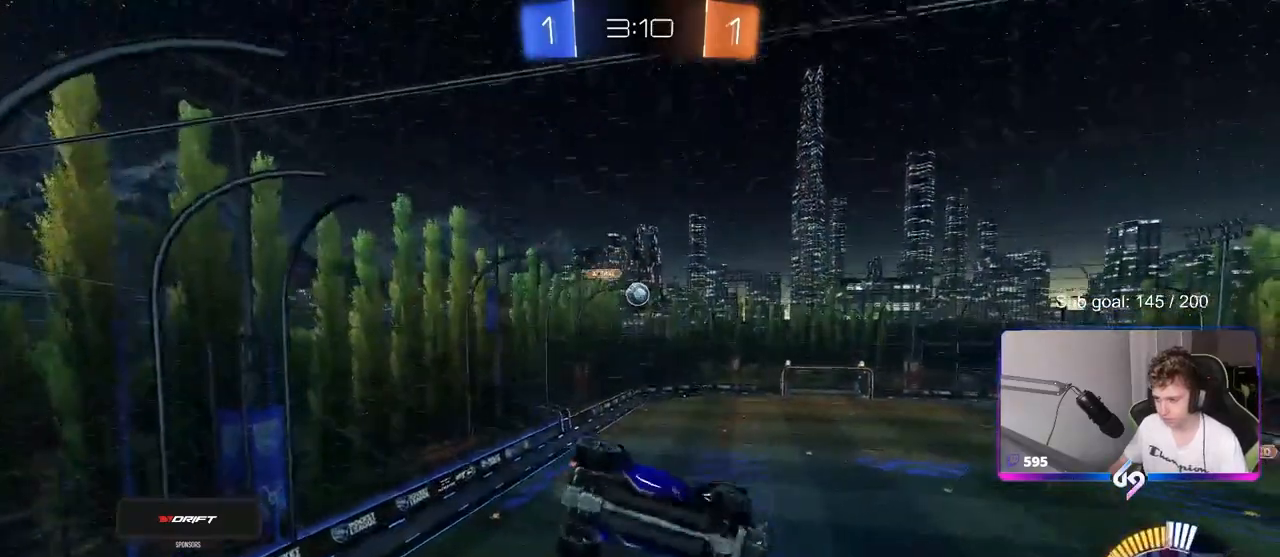
{"keys": ["d"], "mouse": [], "mouse_move": "still", "events": [[83, "a", "up"], [133, "w", "up"], [183, "s", "down"], [317, "d", "down"], [400, "s", "up"]]}
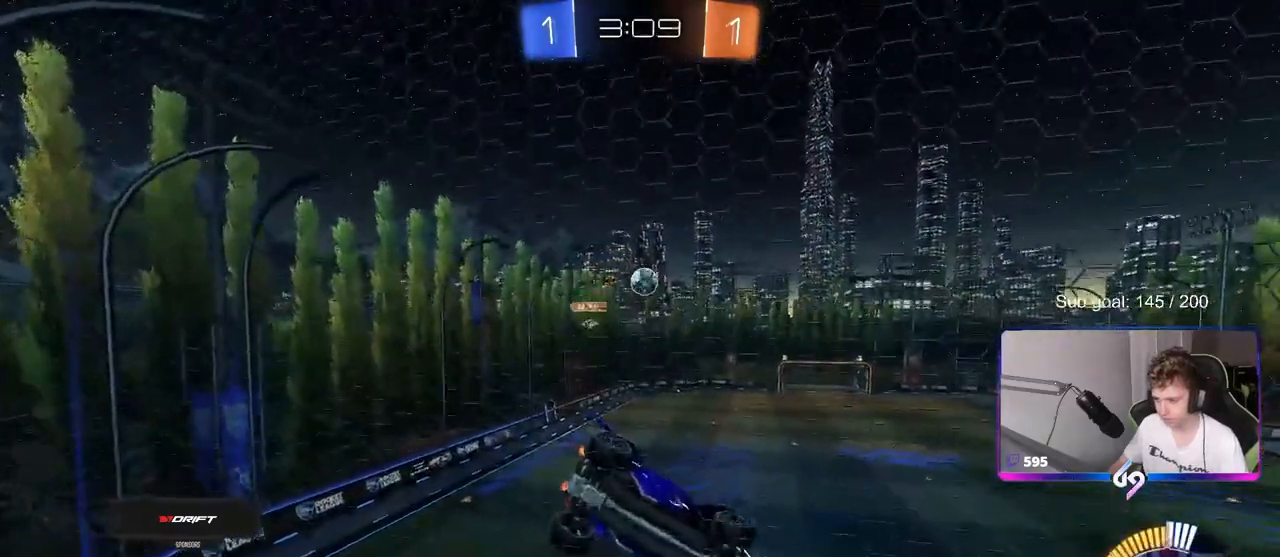
{"keys": ["d", "s"], "mouse": ["right"], "mouse_move": "down-left", "events": [[17, "d", "up"], [17, "w", "down"], [100, "d", "down"], [200, "d", "up"], [250, "a", "down"], [400, "w", "up"], [433, "s", "down"], [483, "a", "up"], [483, "d", "down"], [483, "mouse_right", "down"]]}
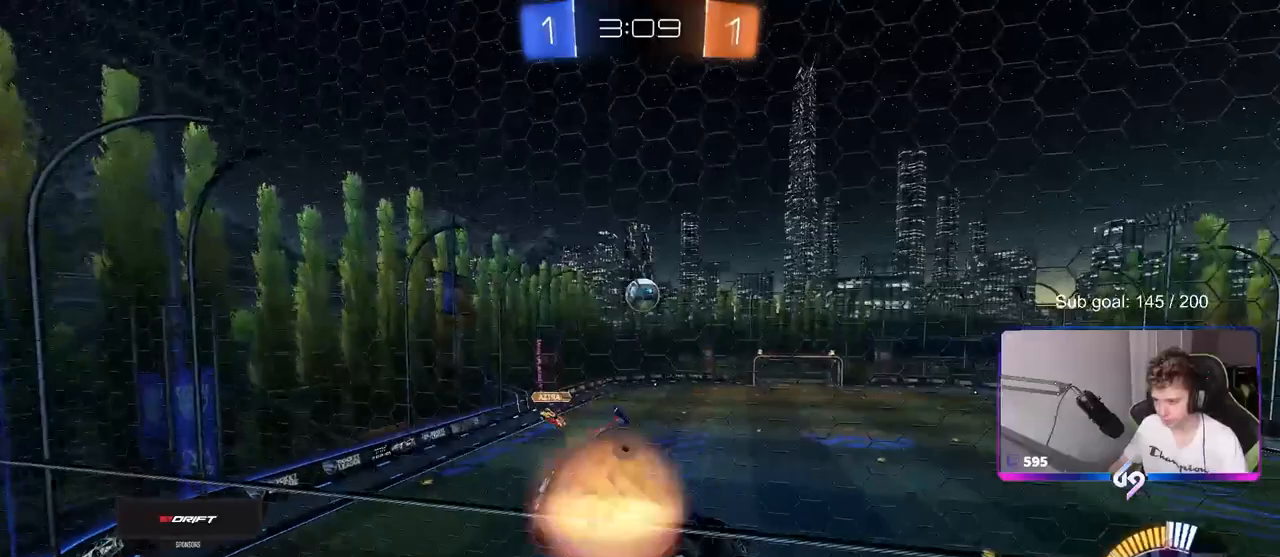
{"keys": ["d", "w"], "mouse": ["left"], "mouse_move": "left", "events": [[117, "a", "down"], [267, "mouse_left", "down"], [317, "mouse_right", "up"], [317, "shift", "down"], [367, "a", "up"], [400, "s", "up"], [450, "shift", "up"], [500, "w", "down"]]}
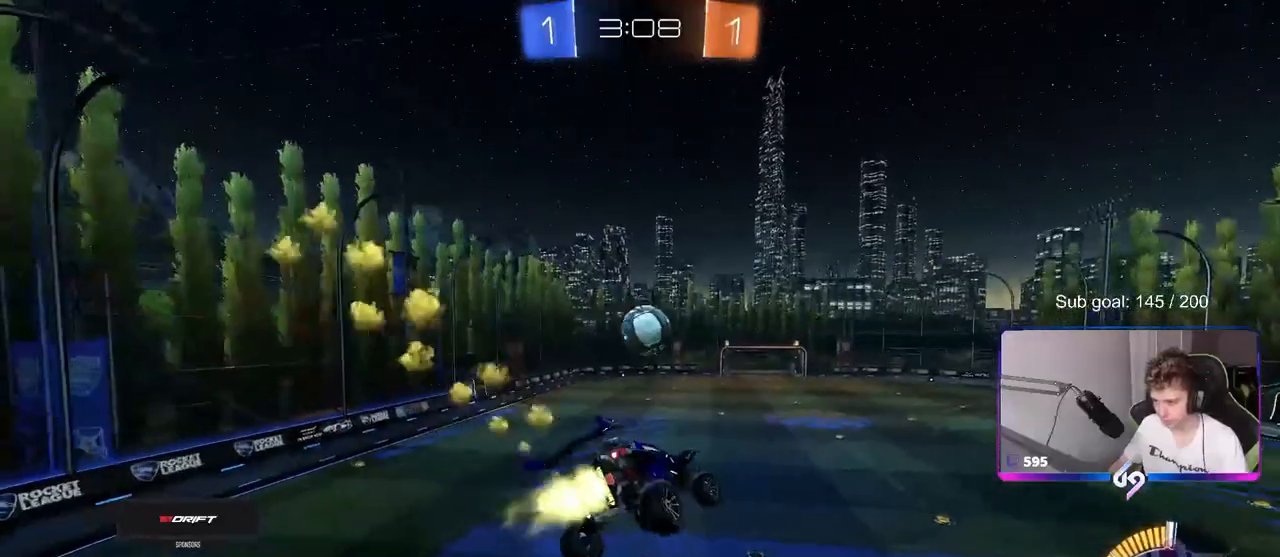
{"keys": ["a", "s", "shift"], "mouse": ["left", "right"], "mouse_move": "left", "events": [[183, "a", "down"], [233, "a", "up"], [233, "d", "up"], [317, "a", "down"], [317, "shift", "down"], [417, "mouse_right", "down"], [467, "s", "down"], [467, "w", "up"]]}
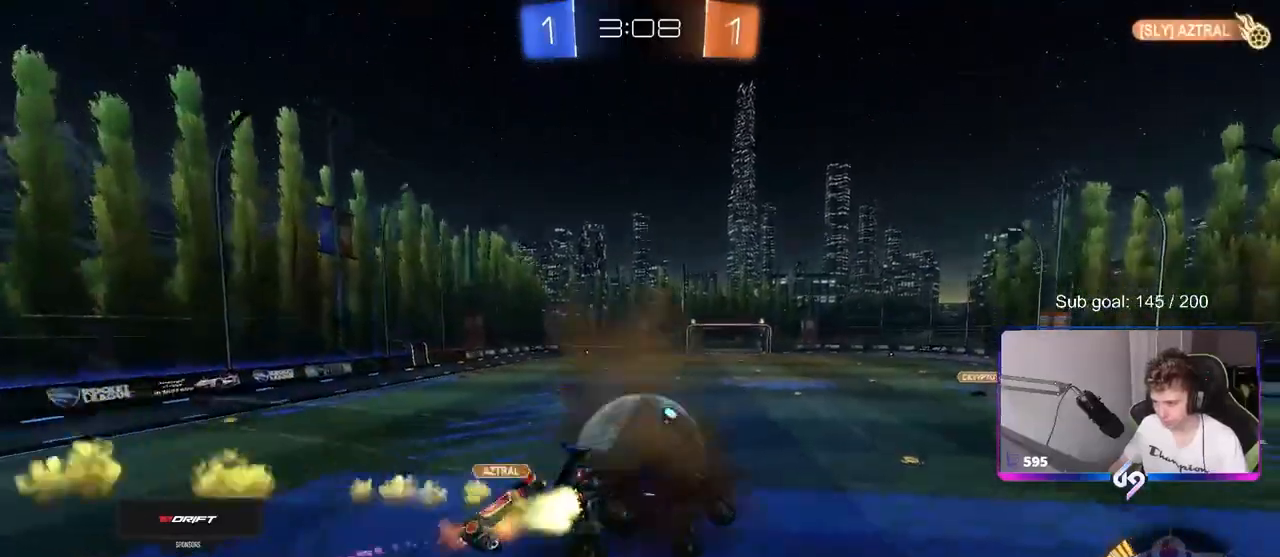
{"keys": ["a", "shift"], "mouse": [], "mouse_move": "still", "events": [[150, "mouse_right", "up"], [300, "mouse_left", "up"], [383, "s", "up"]]}
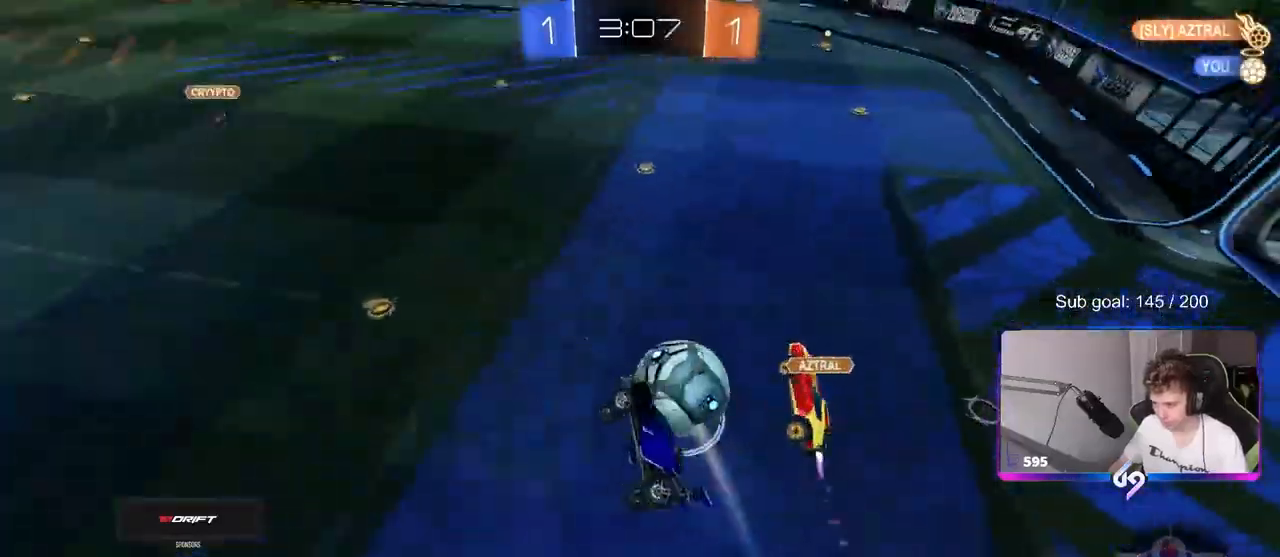
{"keys": [], "mouse": [], "mouse_move": "still", "events": [[33, "s", "down"], [117, "a", "up"], [117, "s", "up"], [117, "shift", "up"], [267, "d", "down"], [350, "d", "up"]]}
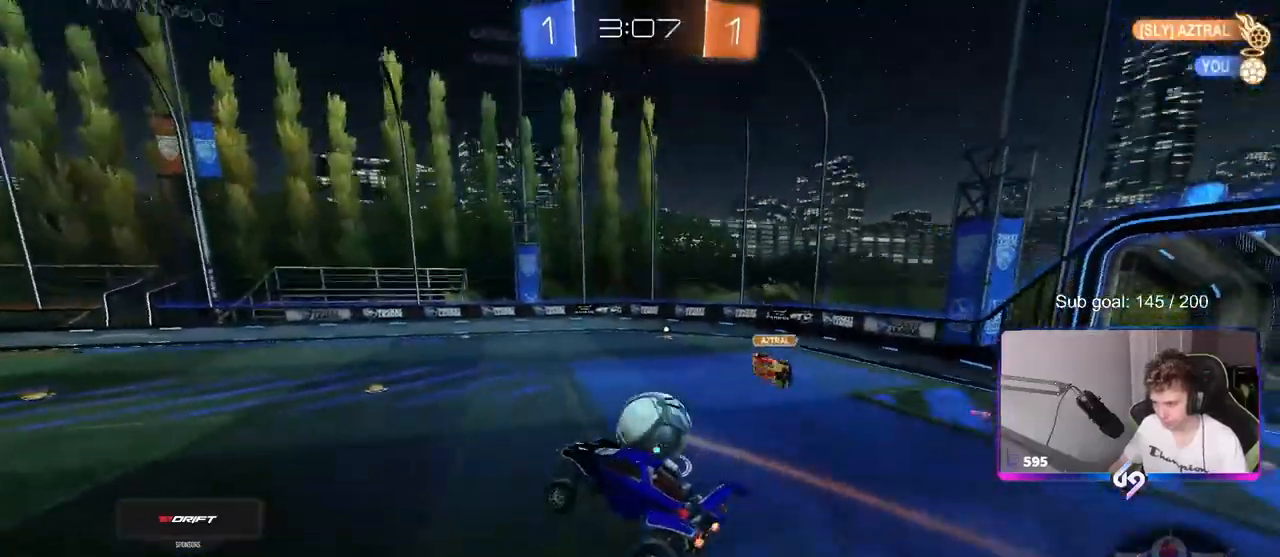
{"keys": [], "mouse": [], "mouse_move": "up", "events": [[33, "d", "down"], [183, "d", "up"]]}
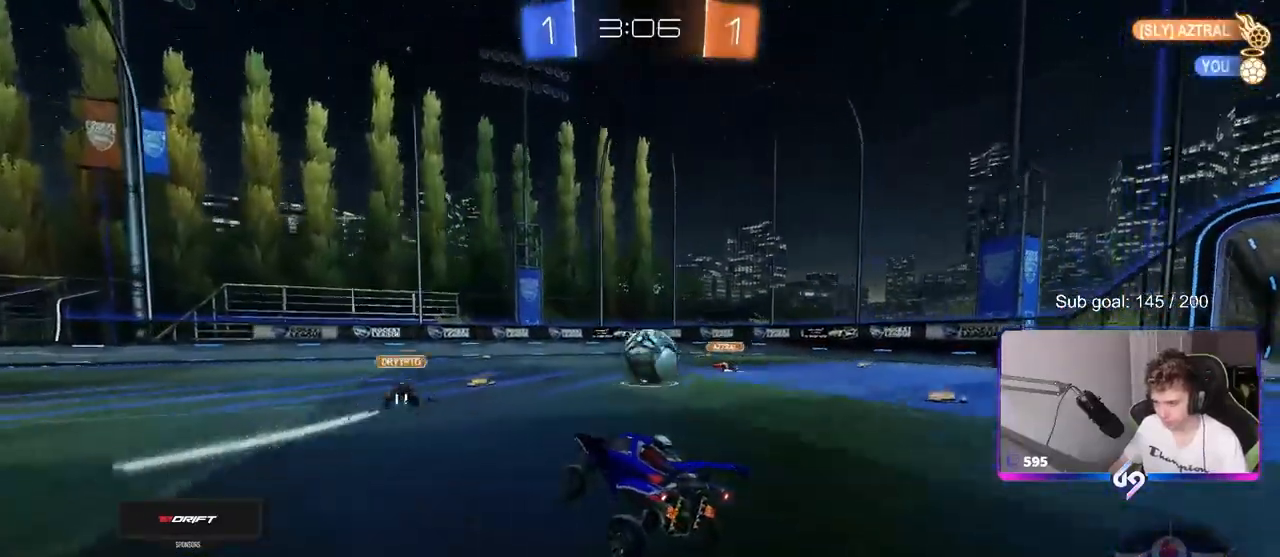
{"keys": ["d", "w"], "mouse": [], "mouse_move": "still", "events": [[17, "d", "down"], [17, "w", "down"], [383, "shift", "down"], [483, "shift", "up"]]}
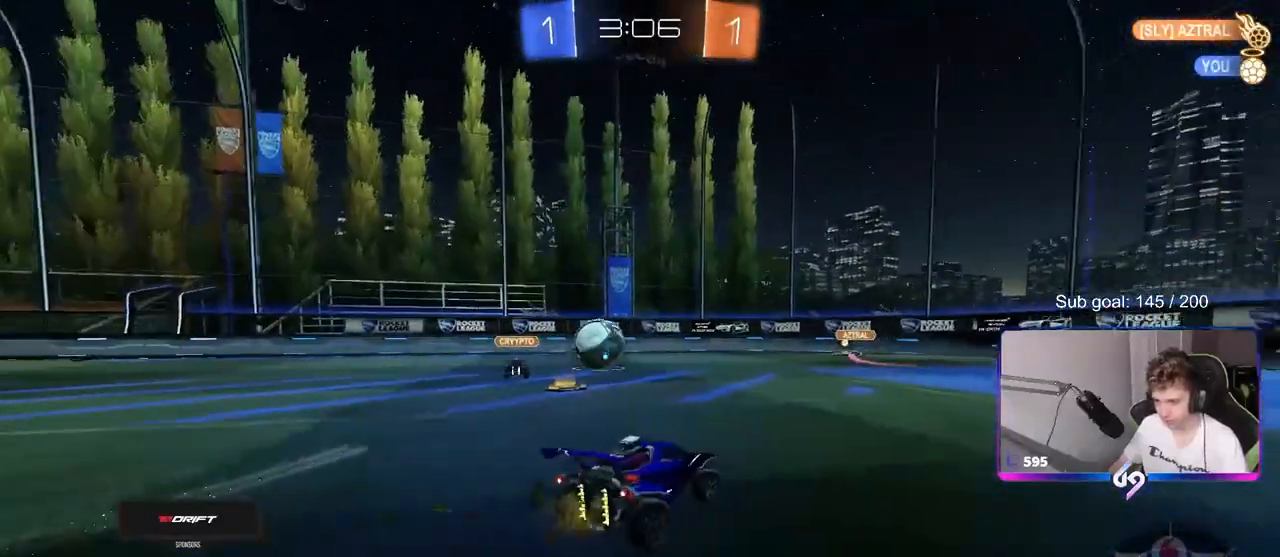
{"keys": ["d", "w"], "mouse": [], "mouse_move": "still", "events": [[167, "space", "down"], [317, "shift", "down"], [350, "shift", "up"], [350, "space", "up"]]}
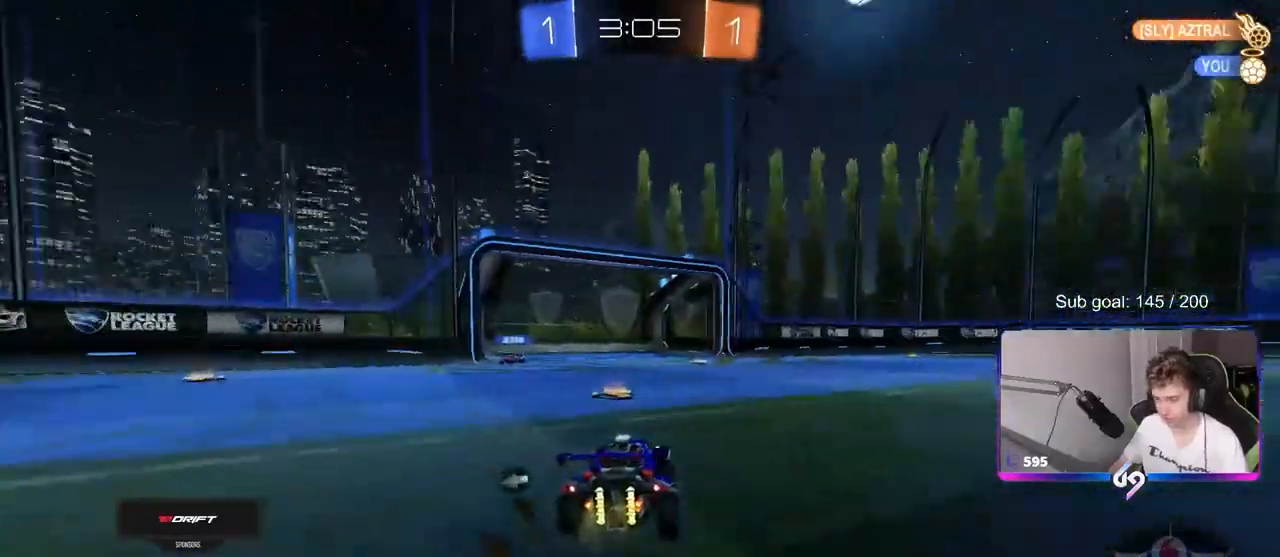
{"keys": ["space", "w"], "mouse": [], "mouse_move": "up", "events": [[50, "d", "up"], [100, "a", "down"], [233, "a", "up"], [283, "d", "down"], [417, "d", "up"], [417, "space", "down"]]}
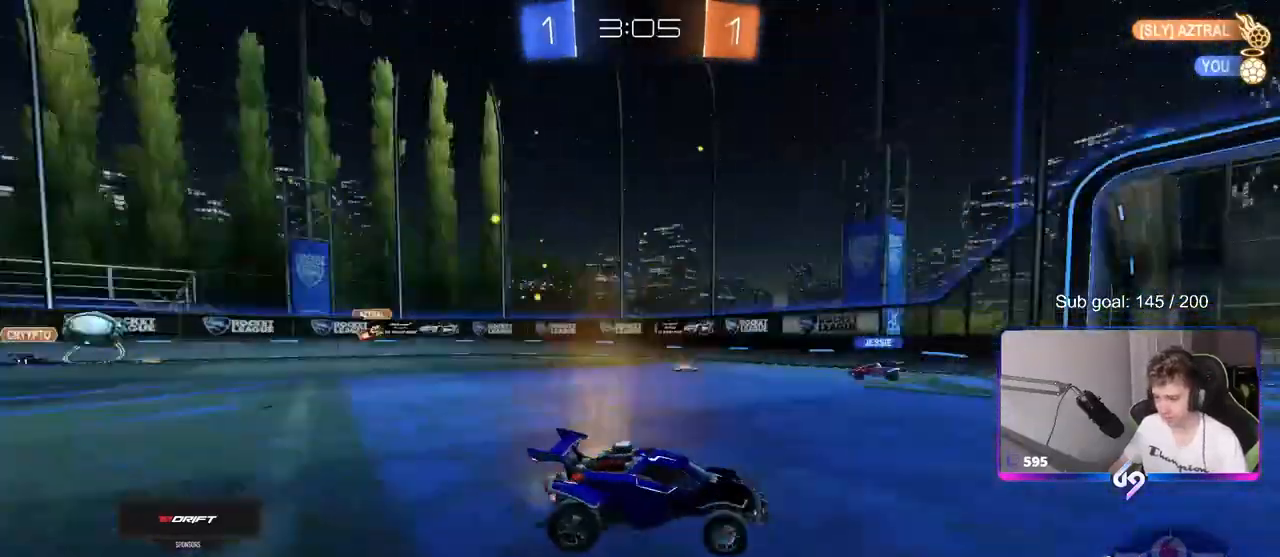
{"keys": ["w"], "mouse": [], "mouse_move": "still", "events": [[100, "space", "up"], [250, "d", "down"], [383, "d", "up"]]}
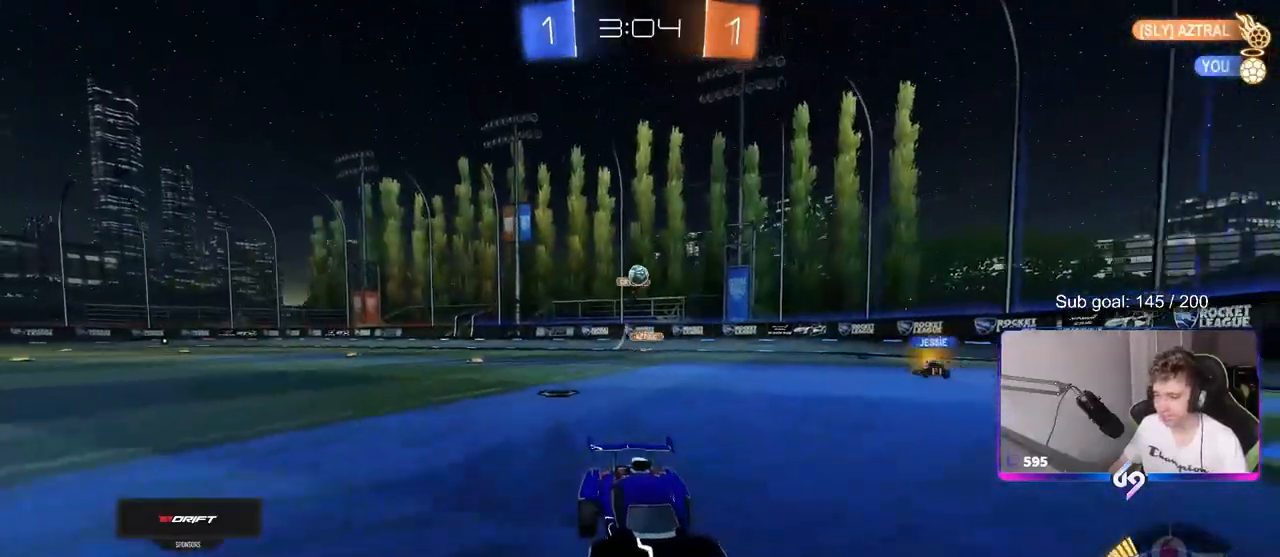
{"keys": ["a", "w"], "mouse": [], "mouse_move": "still", "events": [[167, "a", "down"]]}
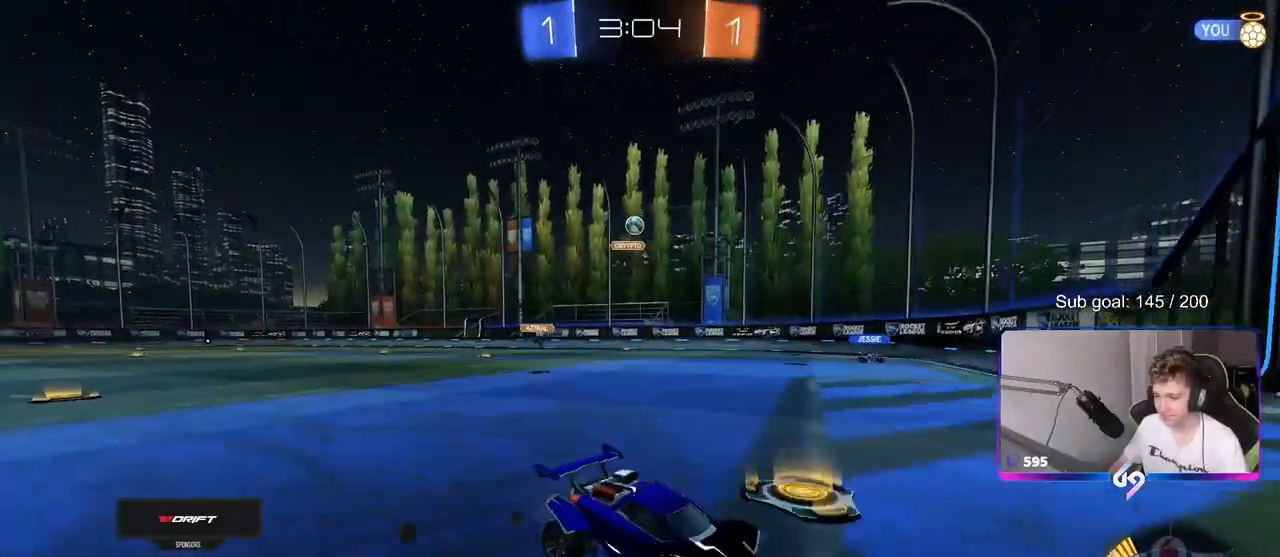
{"keys": ["a", "shift", "w"], "mouse": [], "mouse_move": "still", "events": [[50, "a", "up"], [283, "a", "down"], [333, "shift", "down"]]}
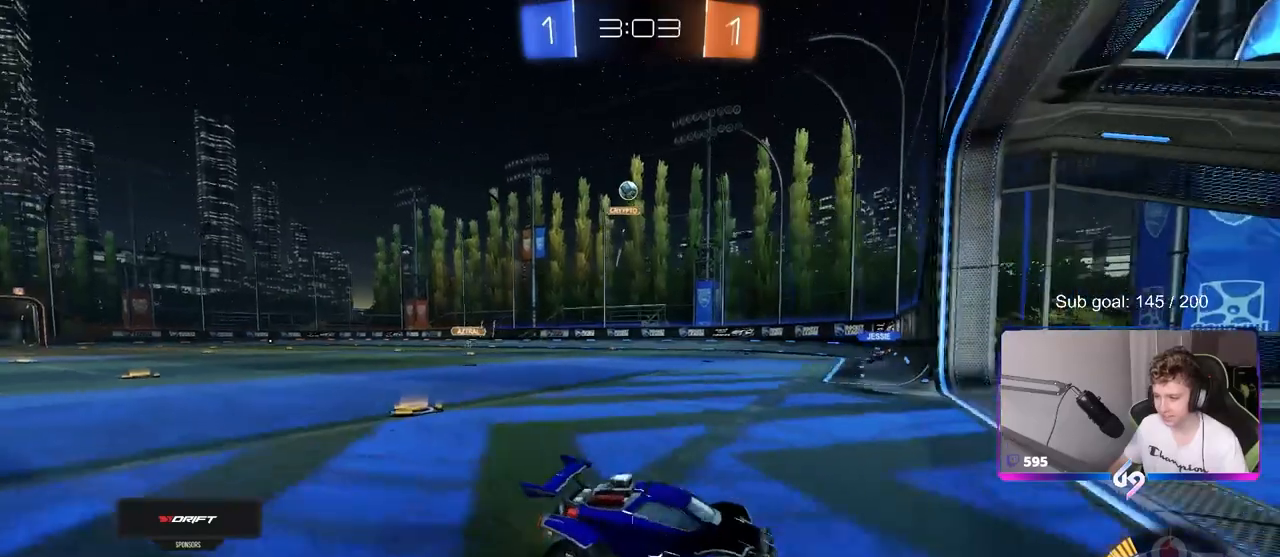
{"keys": ["d"], "mouse": [], "mouse_move": "still", "events": [[200, "w", "up"], [300, "a", "up"], [300, "s", "down"], [350, "d", "down"], [350, "shift", "up"], [483, "s", "up"]]}
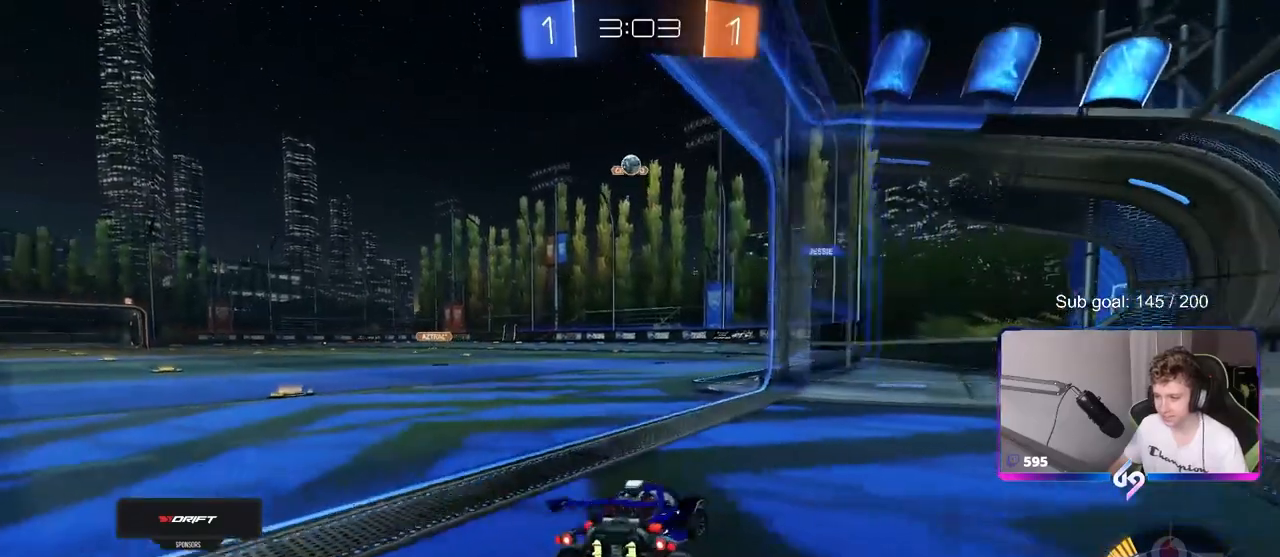
{"keys": ["s"], "mouse": [], "mouse_move": "still", "events": [[17, "d", "up"], [117, "w", "down"], [267, "a", "down"], [350, "w", "up"], [400, "a", "up"], [450, "s", "down"]]}
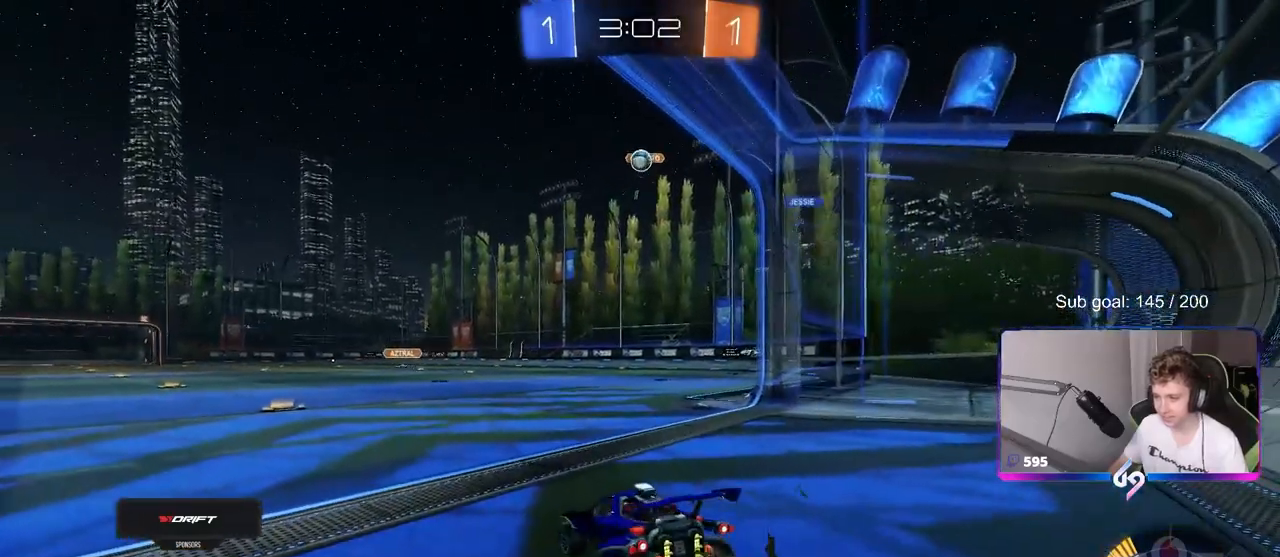
{"keys": ["d", "w"], "mouse": [], "mouse_move": "still", "events": [[33, "d", "down"], [183, "a", "down"], [233, "d", "up"], [233, "s", "up"], [283, "a", "up"], [367, "d", "down"], [367, "w", "down"]]}
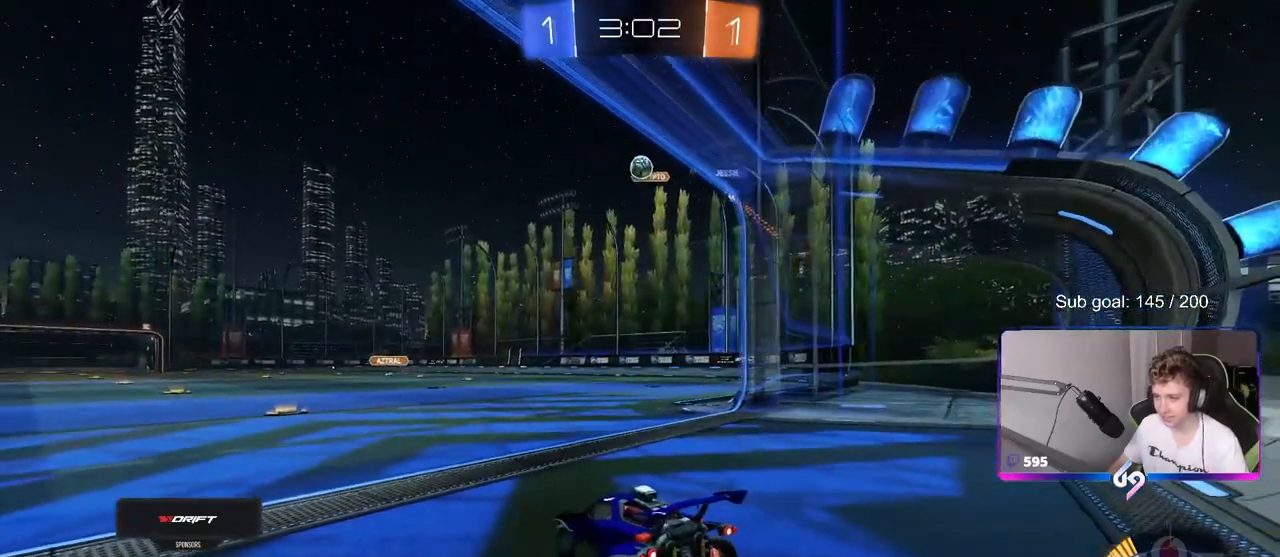
{"keys": ["d"], "mouse": [], "mouse_move": "still", "events": [[50, "d", "up"], [50, "w", "up"], [250, "w", "down"], [383, "w", "up"], [433, "d", "down"]]}
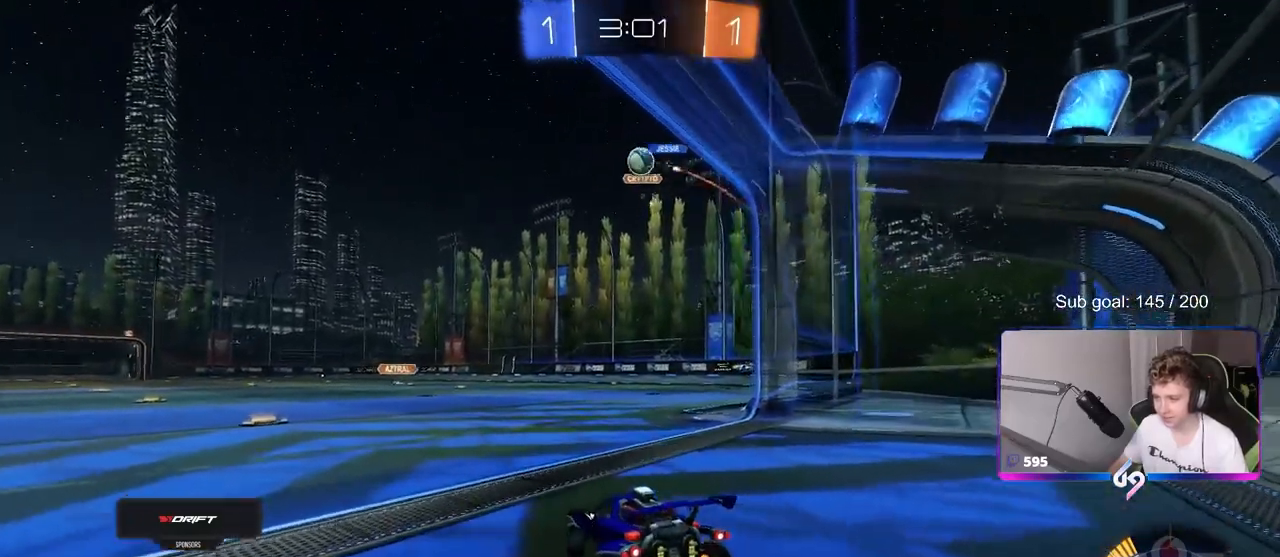
{"keys": ["a"], "mouse": [], "mouse_move": "still", "events": [[33, "w", "down"], [83, "d", "up"], [117, "a", "down"], [167, "w", "up"], [367, "shift", "down"], [417, "shift", "up"]]}
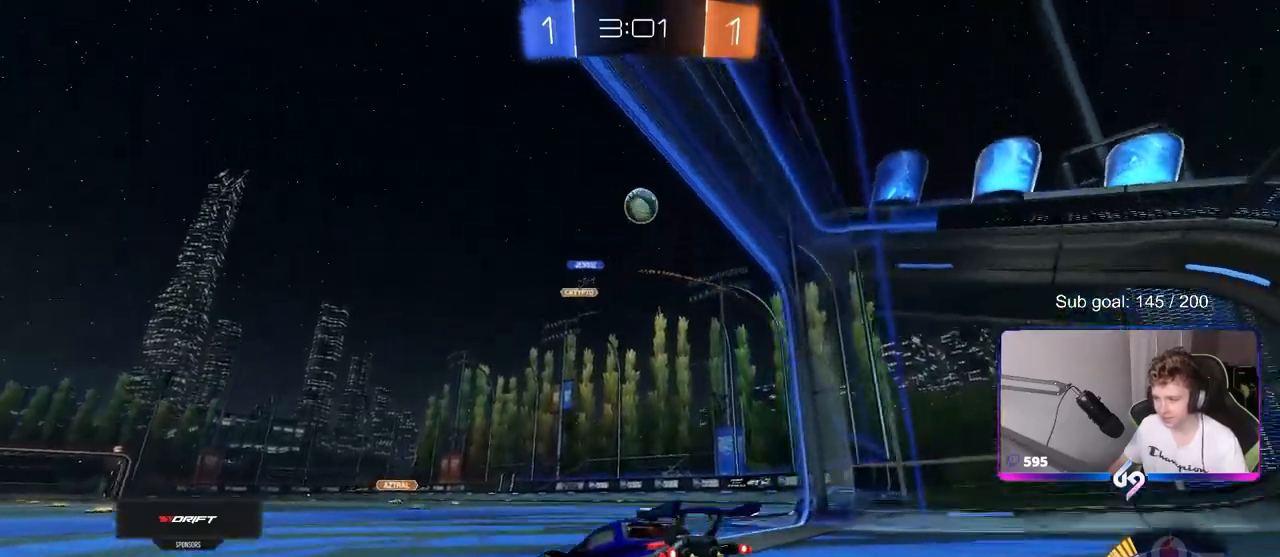
{"keys": [], "mouse": [], "mouse_move": "still", "events": [[33, "s", "down"], [133, "a", "up"], [133, "d", "down"], [383, "s", "up"], [467, "d", "up"]]}
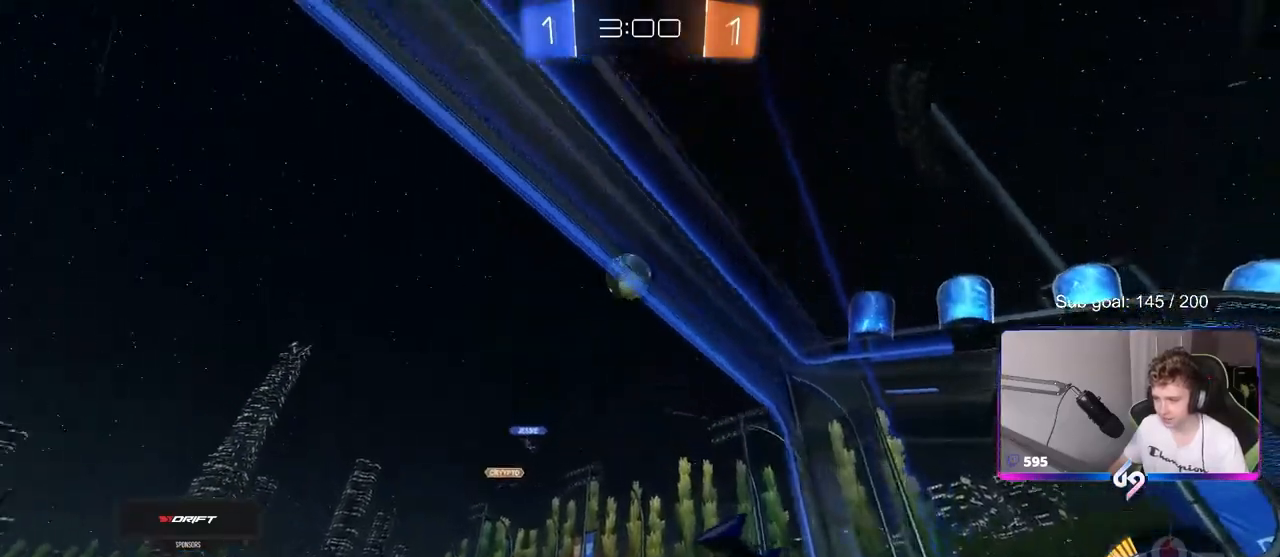
{"keys": ["w"], "mouse": [], "mouse_move": "still", "events": [[17, "a", "down"], [17, "w", "down"], [67, "space", "down"], [200, "space", "up"], [383, "a", "up"]]}
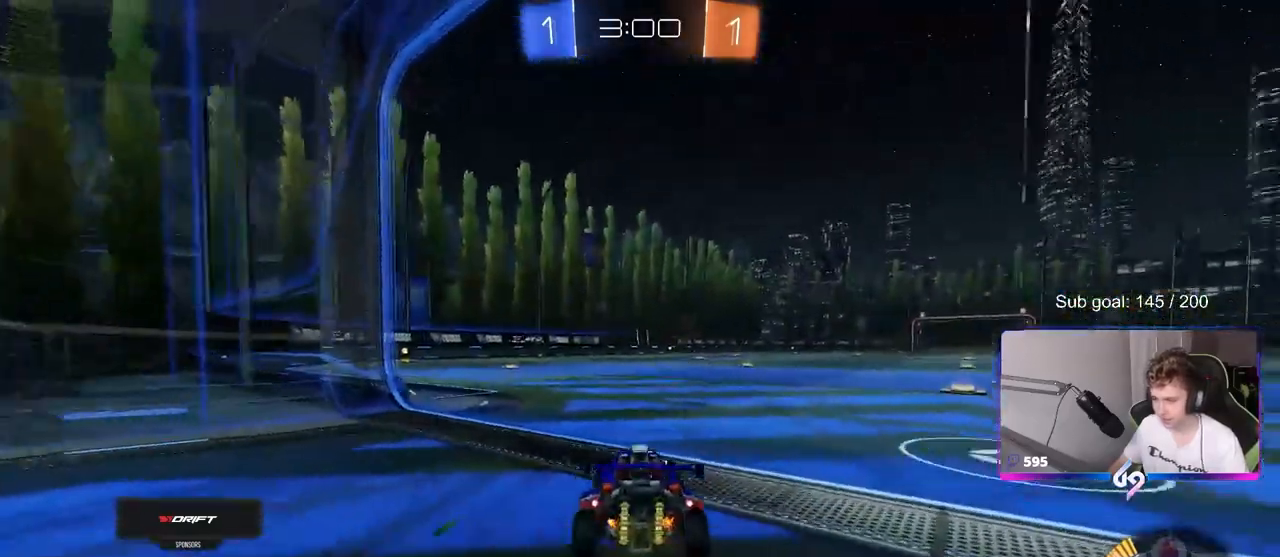
{"keys": ["w"], "mouse": [], "mouse_move": "still", "events": [[33, "a", "down"], [33, "space", "down"], [167, "a", "up"], [167, "space", "up"], [317, "mouse_left", "down"], [400, "mouse_left", "up"]]}
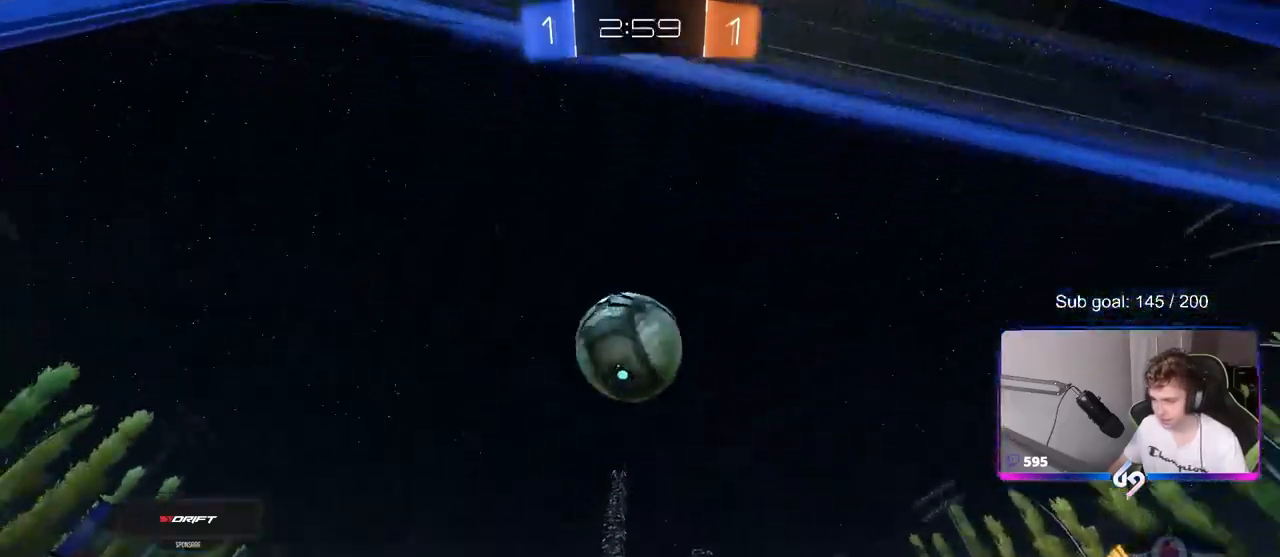
{"keys": ["d", "s"], "mouse": ["left", "right"], "mouse_move": "down-left", "events": [[83, "d", "down"], [233, "d", "up"], [233, "w", "up"], [333, "d", "down"], [333, "mouse_left", "down"], [333, "mouse_right", "down"], [333, "s", "down"]]}
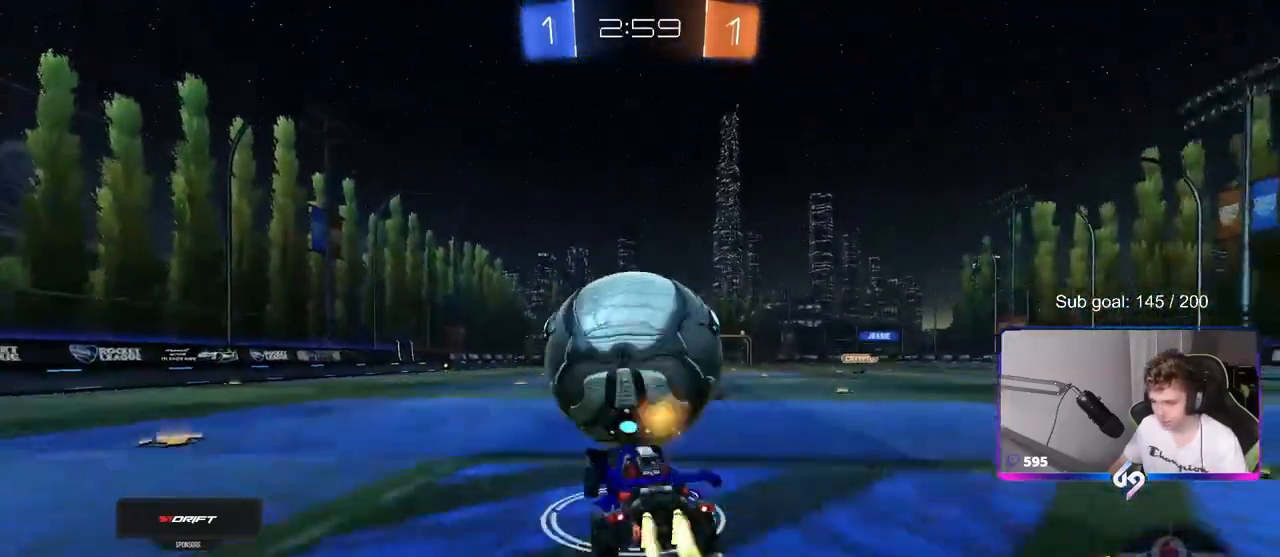
{"keys": ["a", "s", "shift"], "mouse": [], "mouse_move": "still", "events": [[17, "d", "up"], [17, "mouse_right", "up"], [17, "s", "up"], [100, "mouse_right", "down"], [150, "a", "down"], [150, "shift", "down"], [250, "mouse_left", "up"], [250, "mouse_right", "up"], [383, "s", "down"]]}
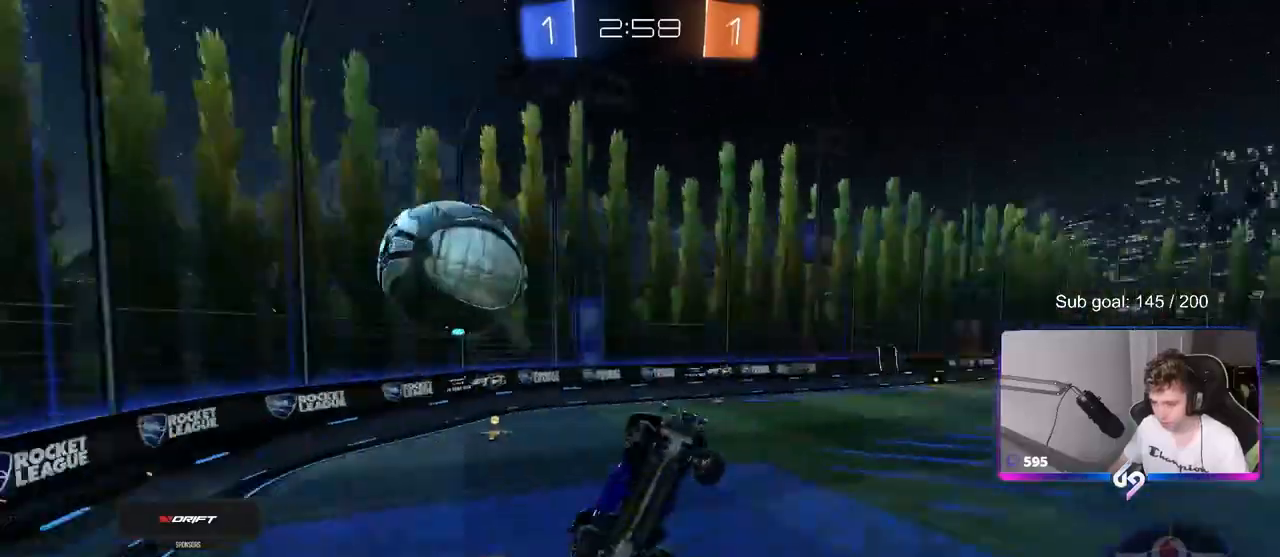
{"keys": ["a", "shift", "w"], "mouse": [], "mouse_move": "still", "events": [[83, "d", "down"], [133, "a", "up"], [133, "shift", "up"], [167, "s", "up"], [217, "s", "down"], [350, "s", "up"], [400, "shift", "down"], [450, "a", "down"], [450, "d", "up"], [500, "w", "down"]]}